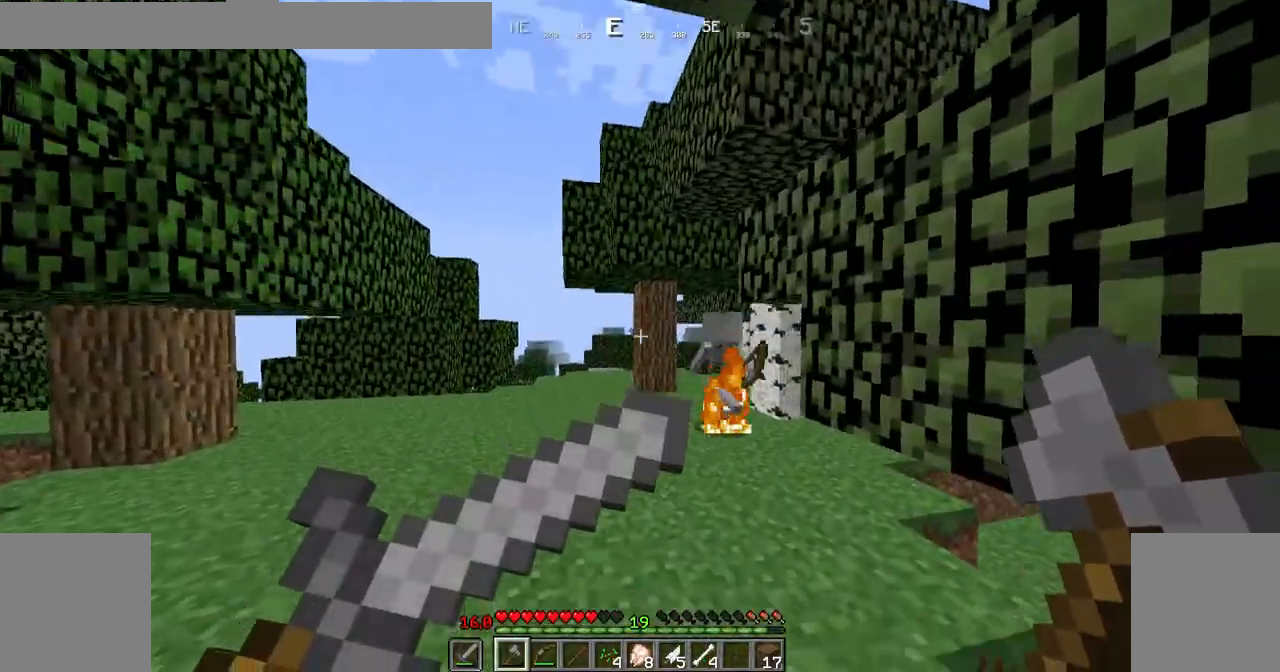
Gameplay with keyboard and mouse; each line is a JSON object with the keys and mouse buttons held at the frame after it. "events" lists presses ("down") and releases ("up") of "down", "left", "right", "shift", "space", "up", "mouse_left" and "mouse_right" between this image and that frame as [ms after this image, input, new state], when the widget could be followed in between. "mouse_left", "mouse_right" = the "left", "right" buttons of the "mouse" list. No other keys are recorded. Fast repeated clicks can show as one long hold. Not read: mouse_move.
{"keys": ["up"], "mouse": ["right"], "events": [[284, "left", "up"]]}
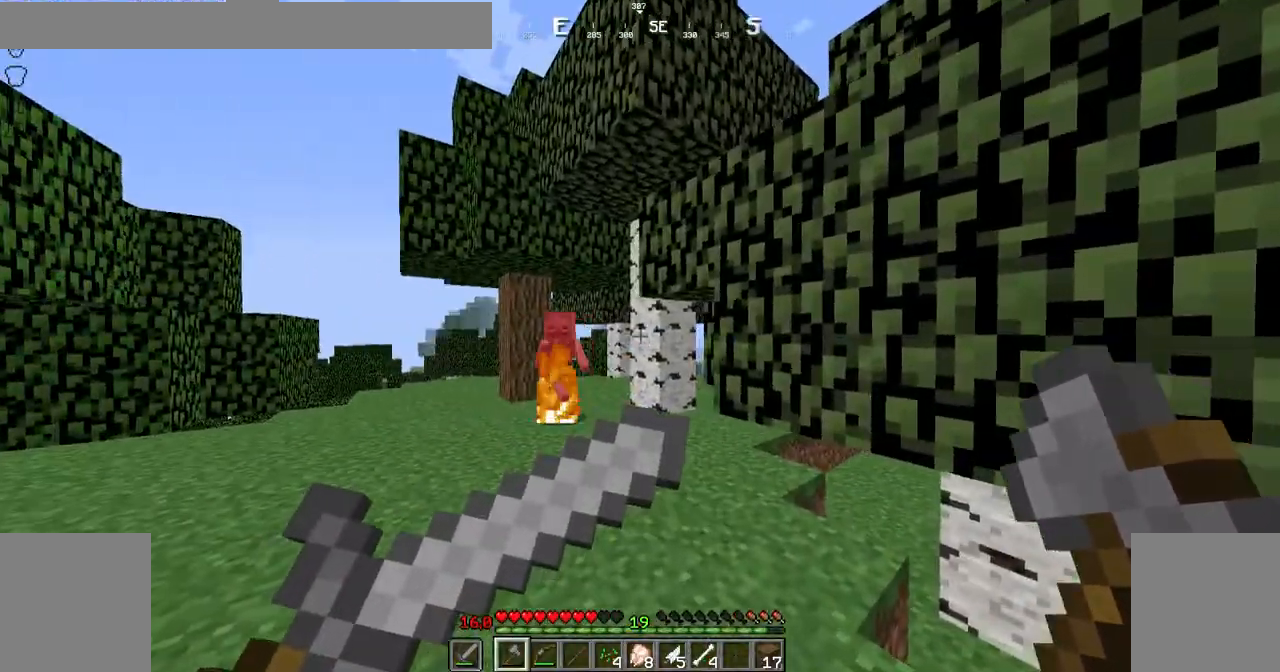
{"keys": ["left", "up"], "mouse": [], "events": [[333, "mouse_right", "up"], [383, "left", "down"]]}
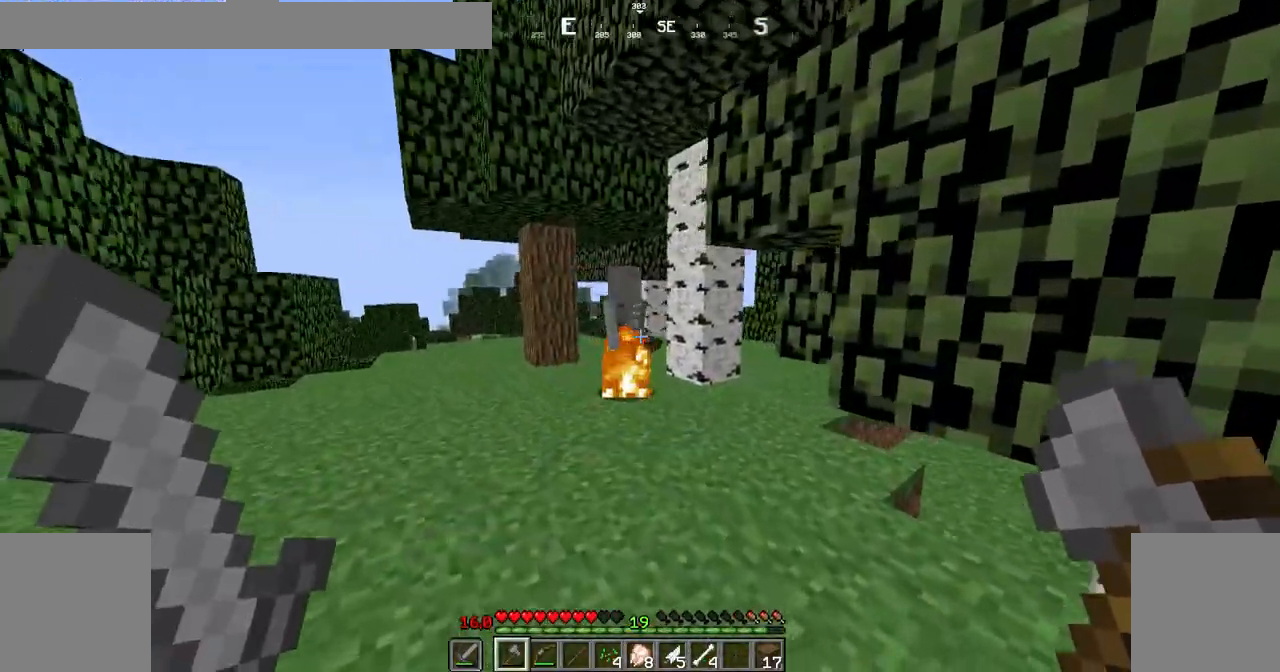
{"keys": ["left", "up"], "mouse": [], "events": [[134, "left", "up"], [334, "left", "down"]]}
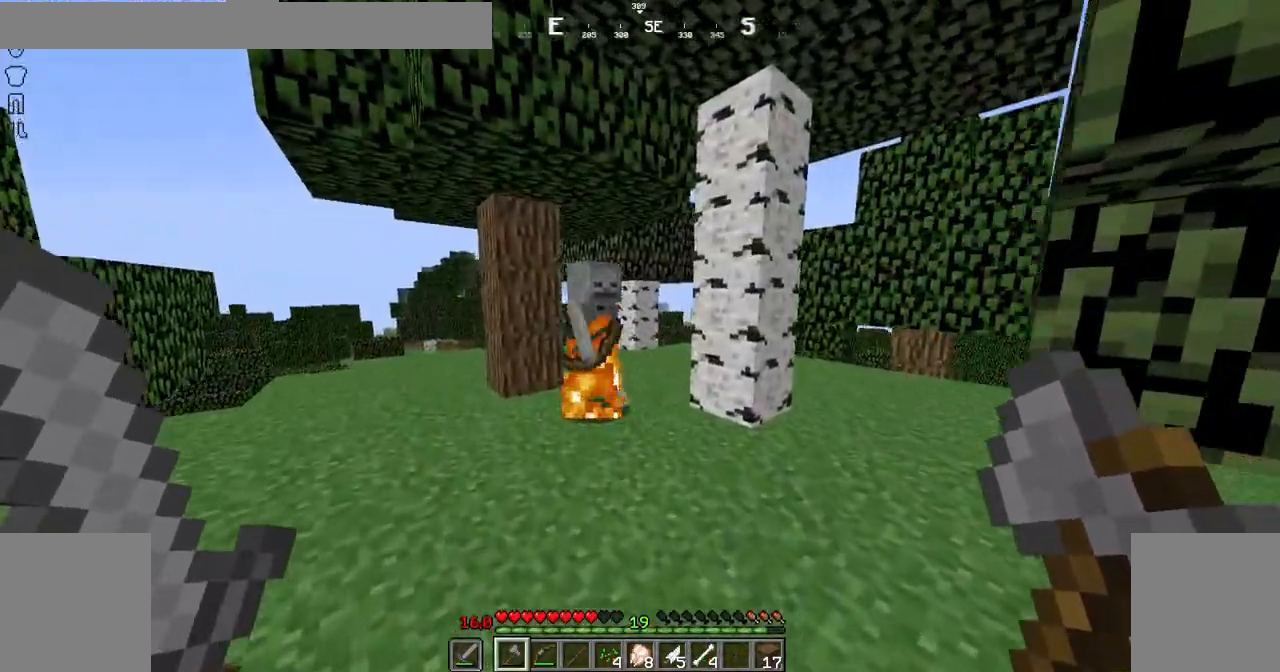
{"keys": ["up"], "mouse": ["left"], "events": [[167, "mouse_left", "down"], [283, "mouse_left", "up"], [434, "left", "up"], [484, "mouse_left", "down"]]}
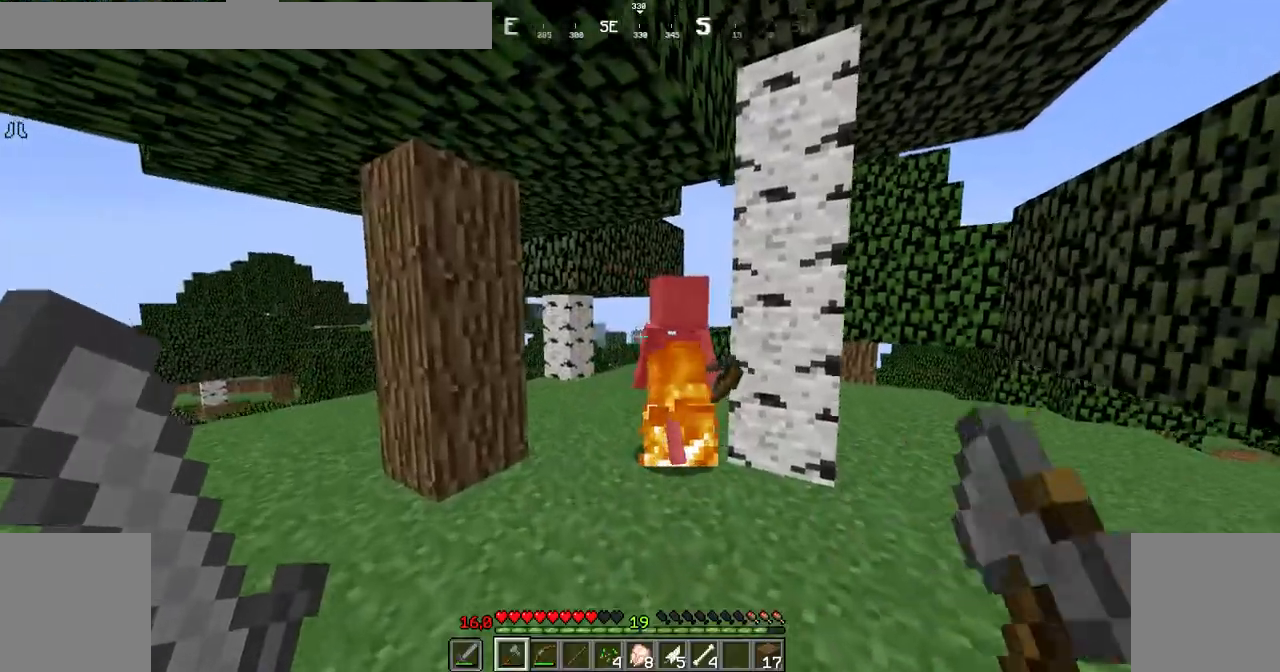
{"keys": ["left", "up"], "mouse": [], "events": [[134, "mouse_left", "up"], [334, "mouse_left", "down"], [434, "mouse_left", "up"], [484, "left", "down"]]}
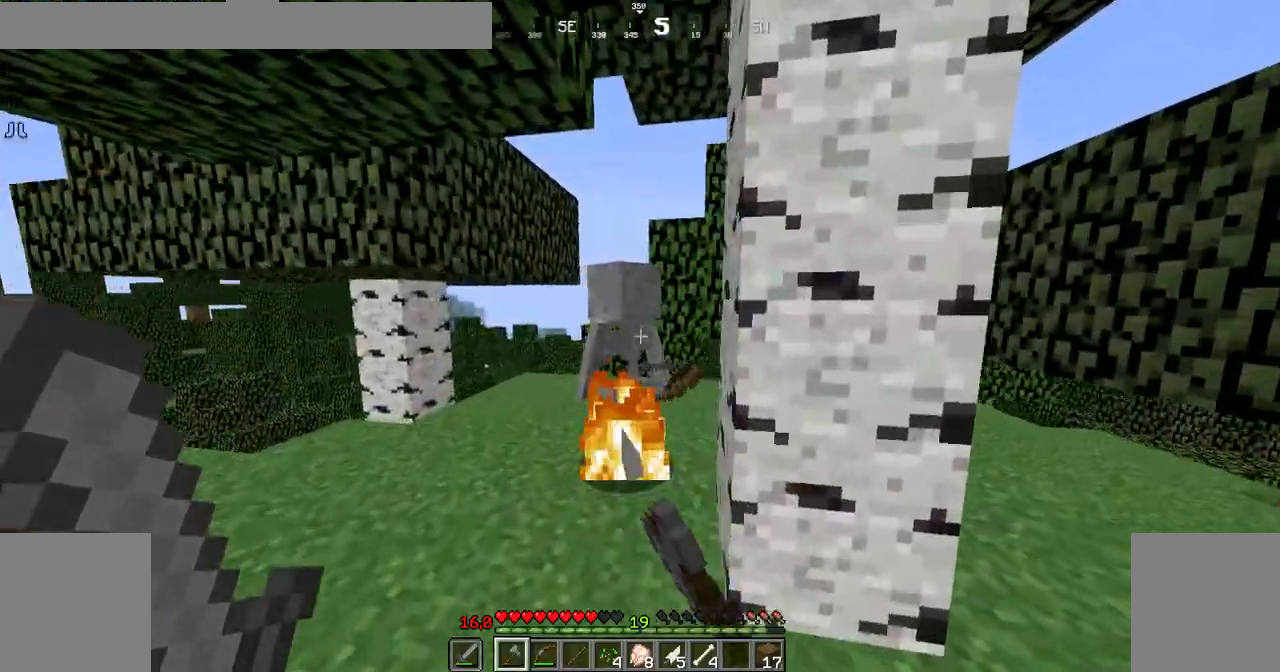
{"keys": ["up"], "mouse": [], "events": [[16, "mouse_left", "down"], [183, "mouse_left", "up"], [283, "left", "up"]]}
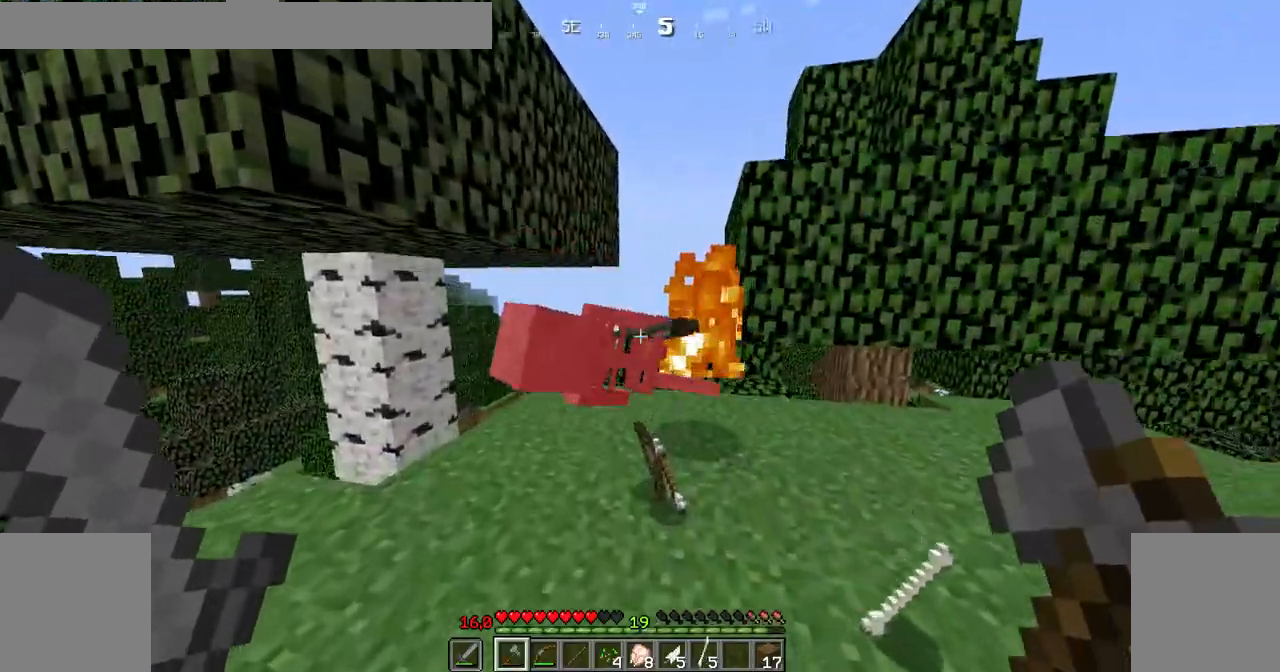
{"keys": ["left", "up"], "mouse": [], "events": [[484, "left", "down"]]}
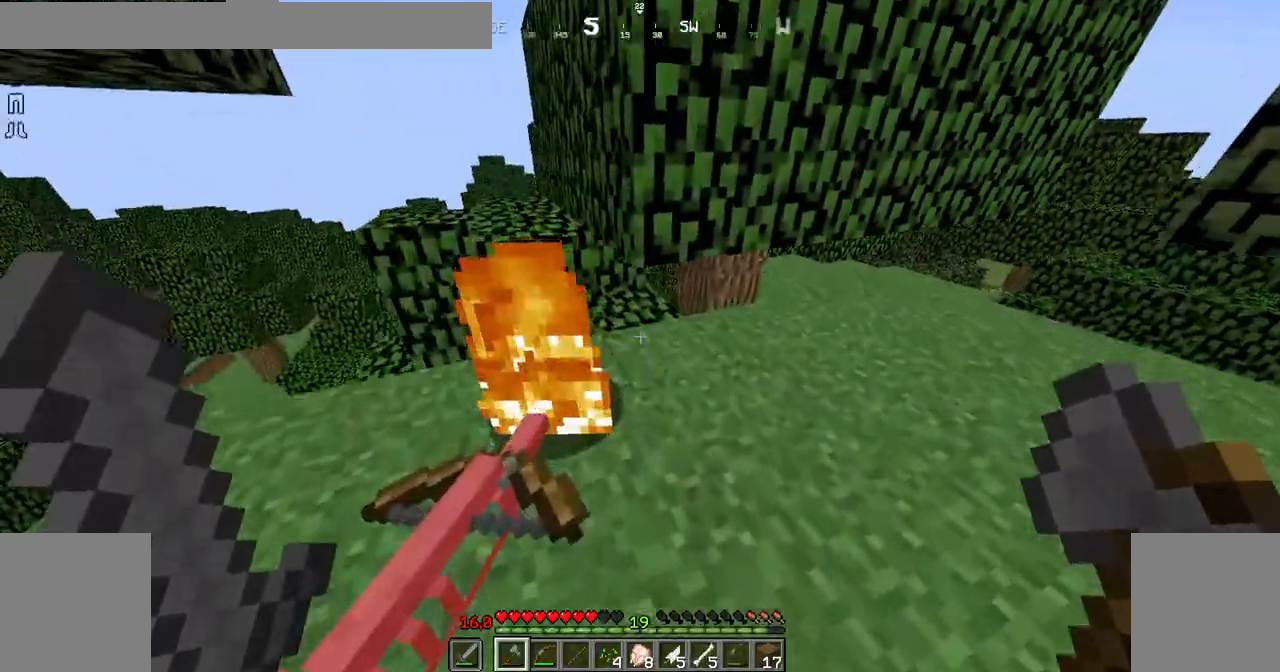
{"keys": [], "mouse": [], "events": [[183, "left", "up"], [333, "up", "up"]]}
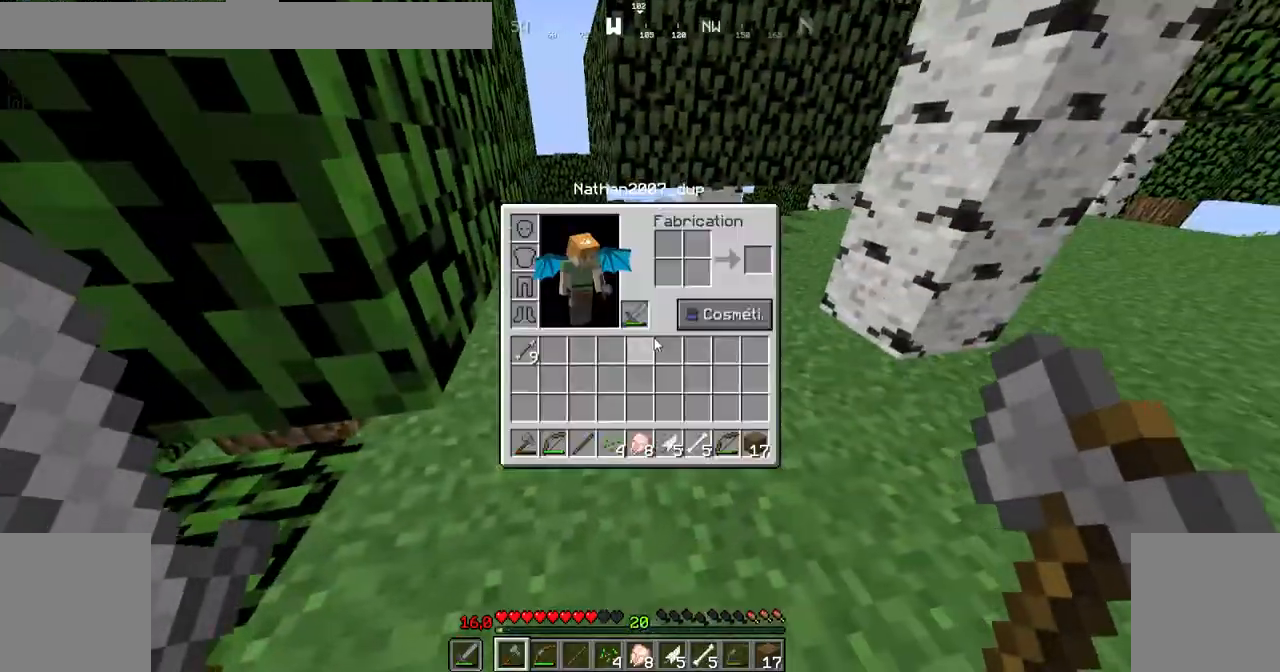
{"keys": ["up"], "mouse": [], "events": [[484, "up", "down"]]}
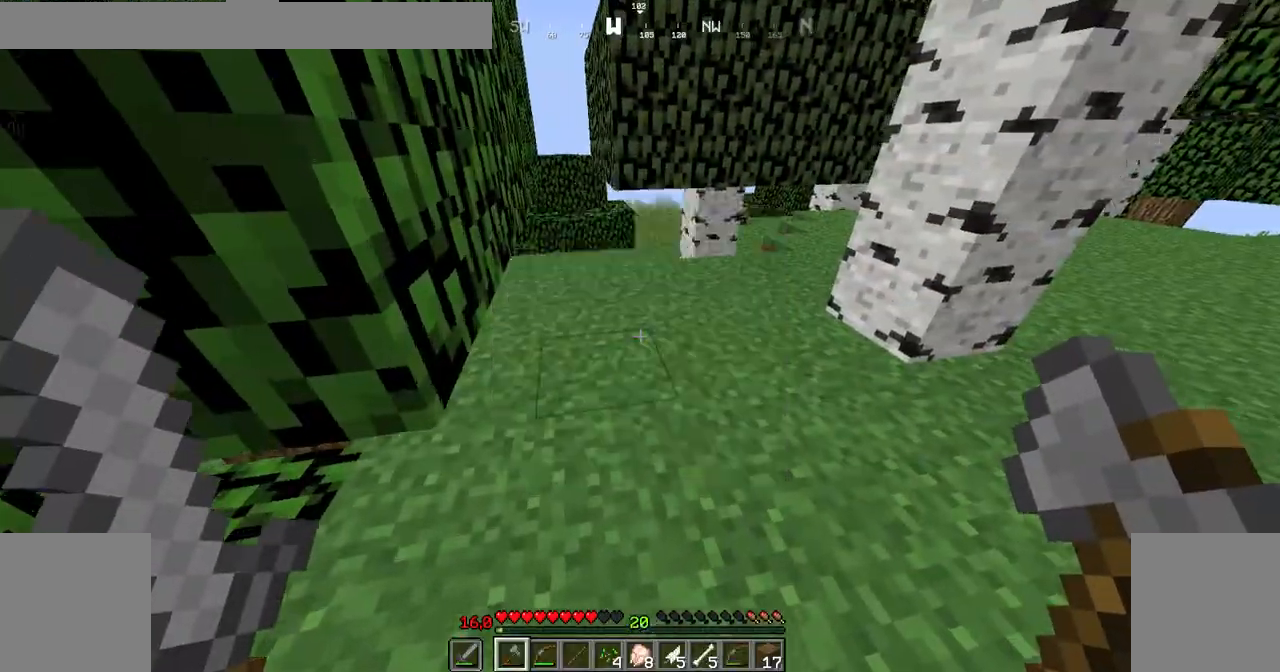
{"keys": ["up"], "mouse": [], "events": []}
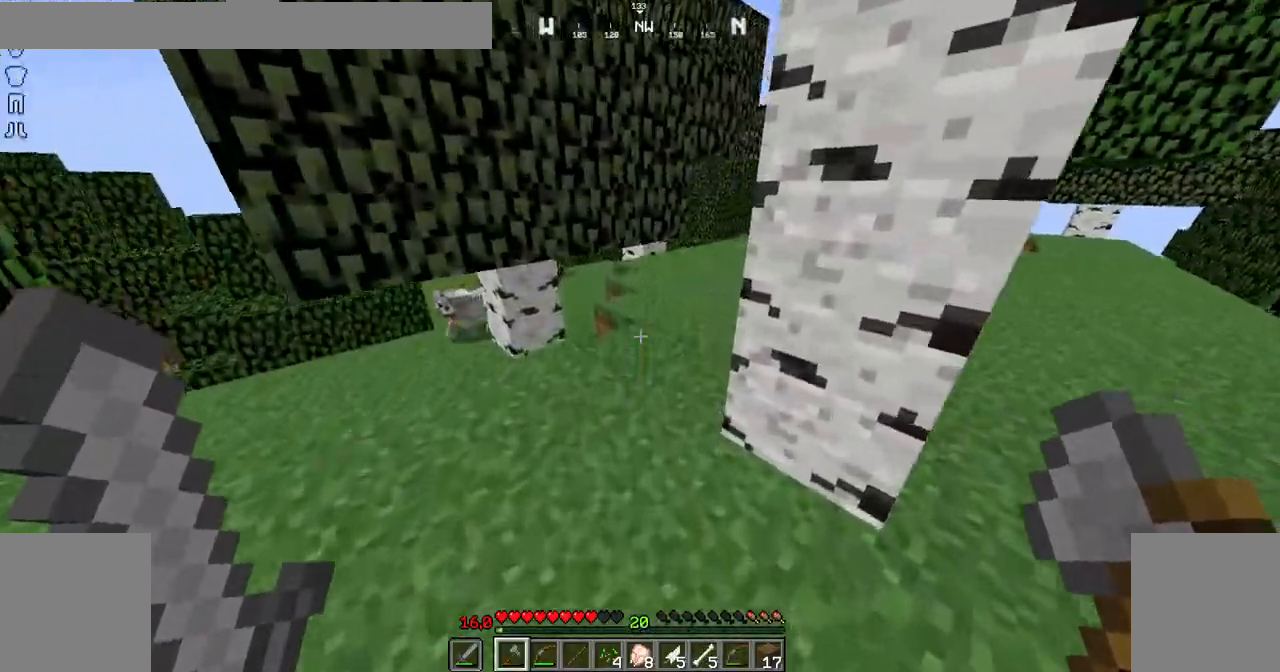
{"keys": ["up"], "mouse": [], "events": []}
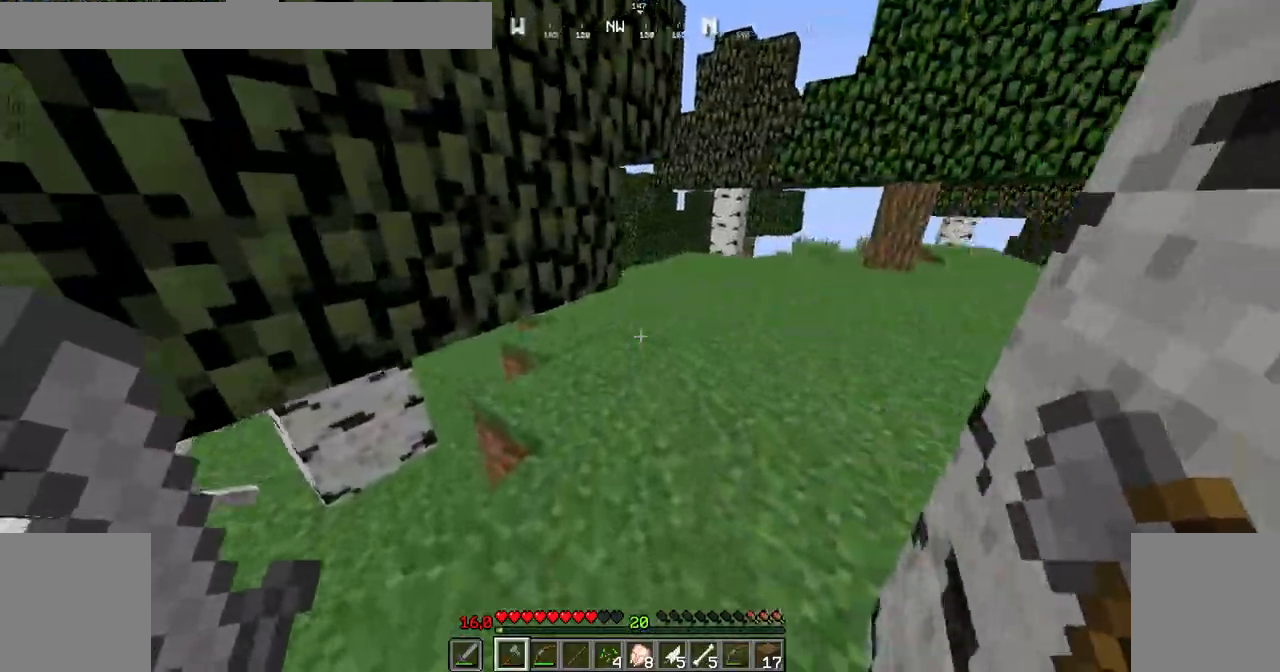
{"keys": ["right", "up"], "mouse": [], "events": [[133, "right", "down"]]}
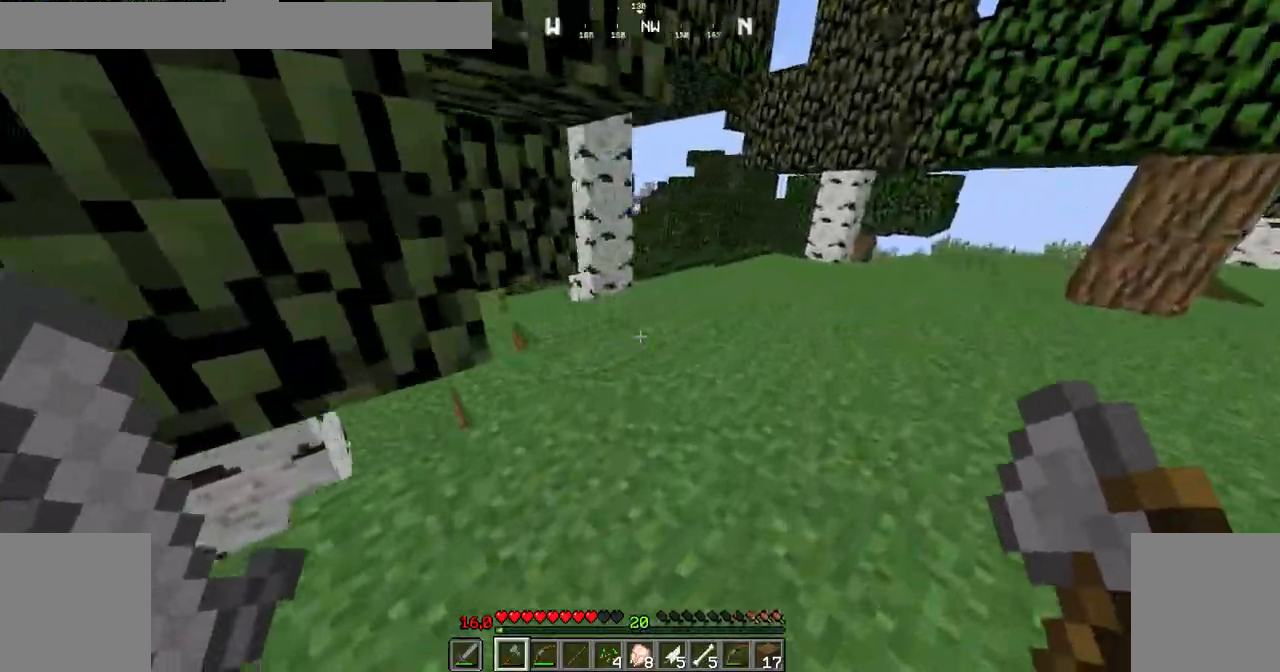
{"keys": ["up"], "mouse": [], "events": [[34, "right", "up"]]}
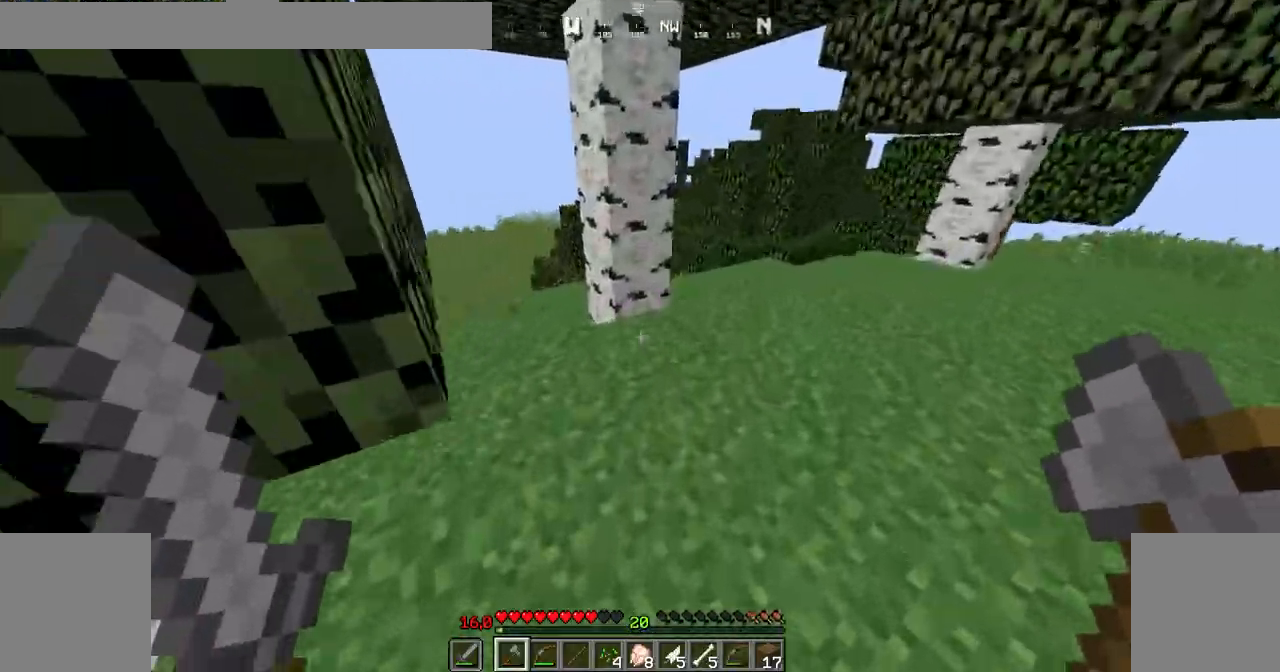
{"keys": ["up"], "mouse": [], "events": []}
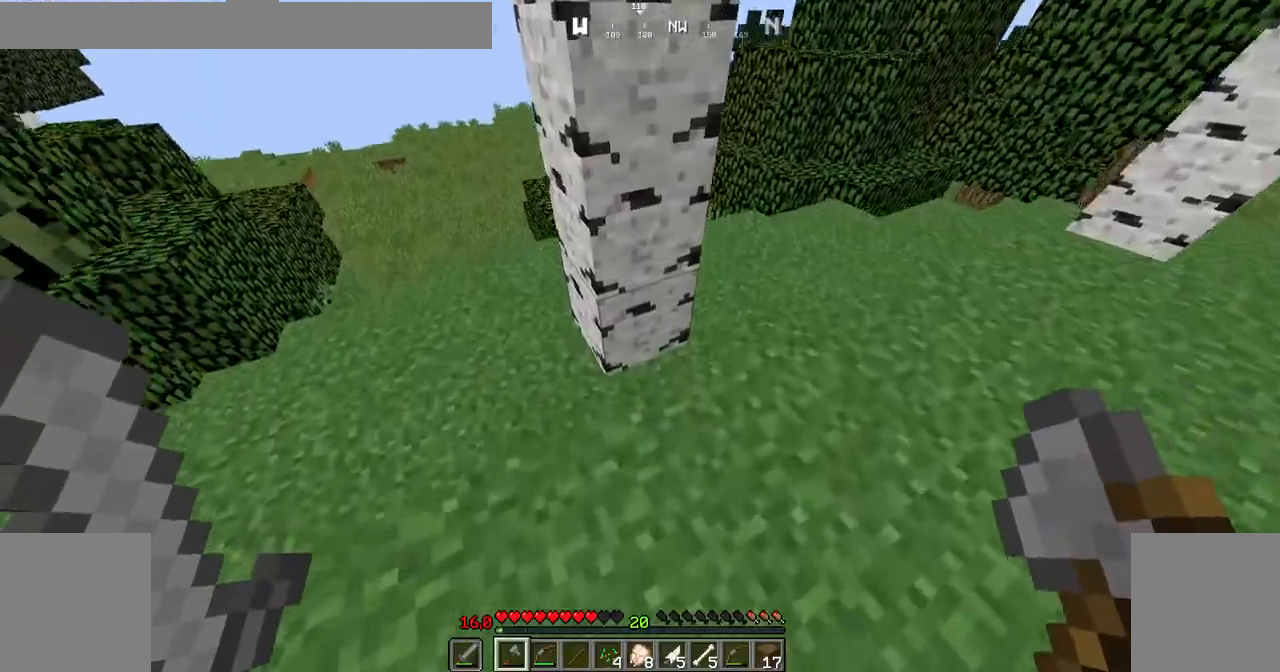
{"keys": [], "mouse": [], "events": [[34, "left", "down"], [134, "left", "up"], [284, "up", "up"]]}
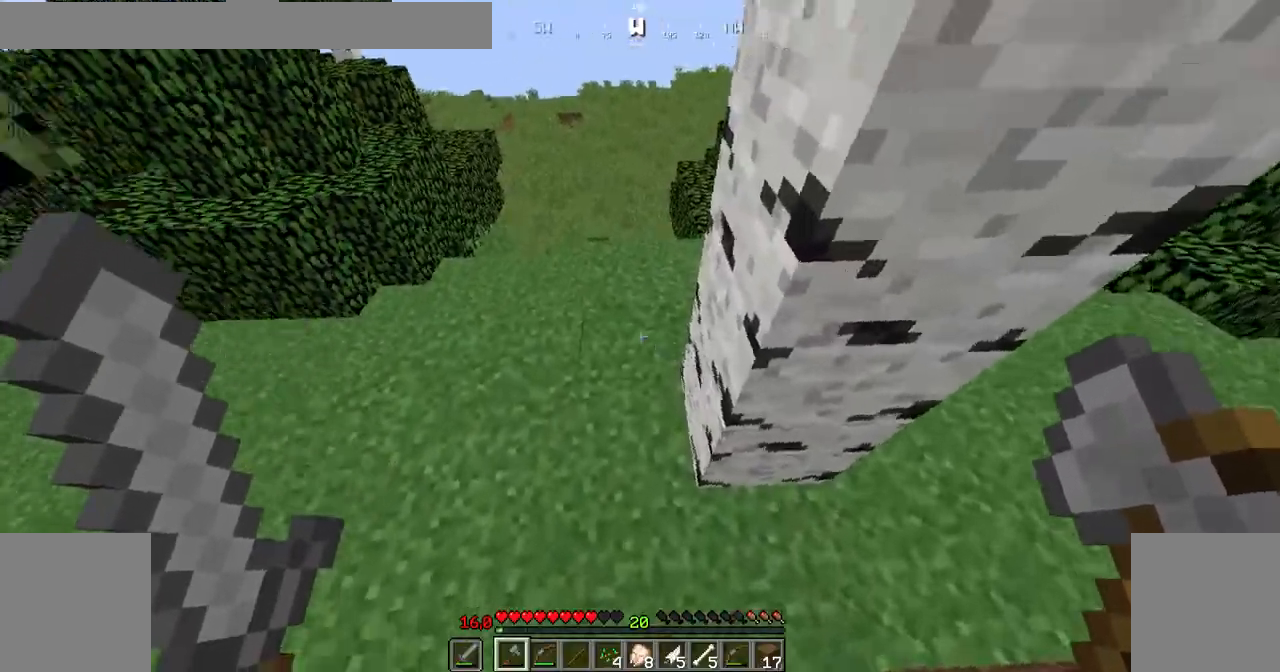
{"keys": ["down", "left"], "mouse": [], "events": [[83, "down", "down"], [233, "left", "down"]]}
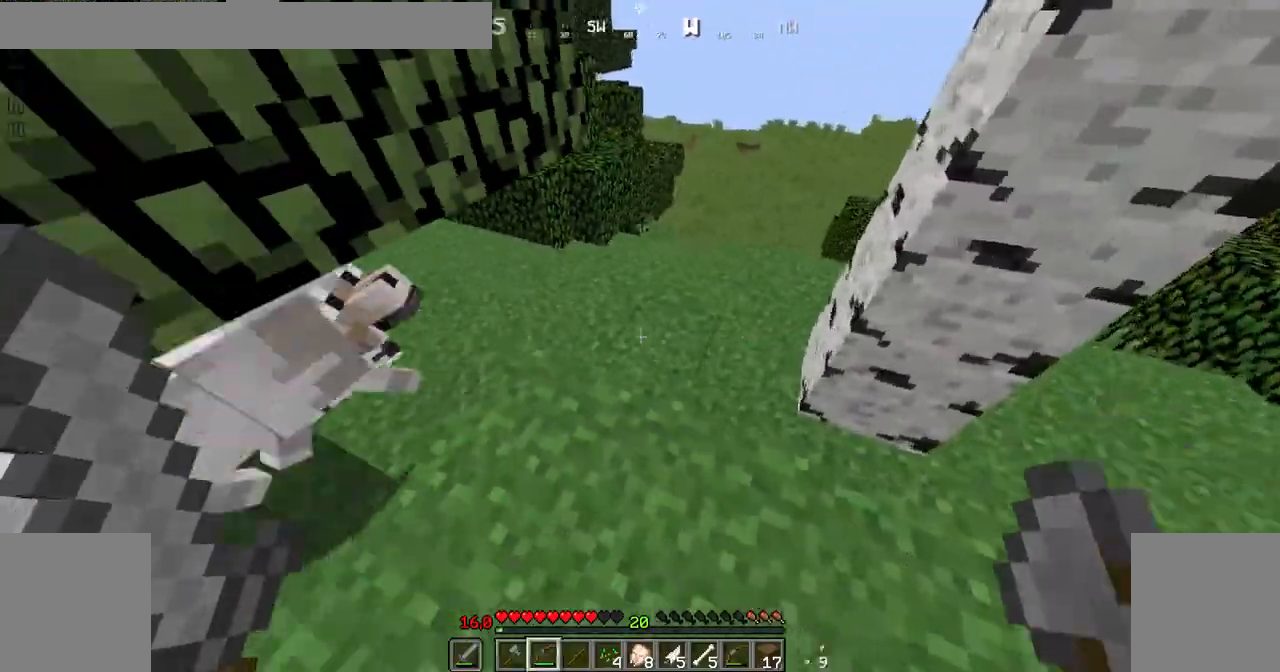
{"keys": ["left"], "mouse": [], "events": [[84, "down", "up"]]}
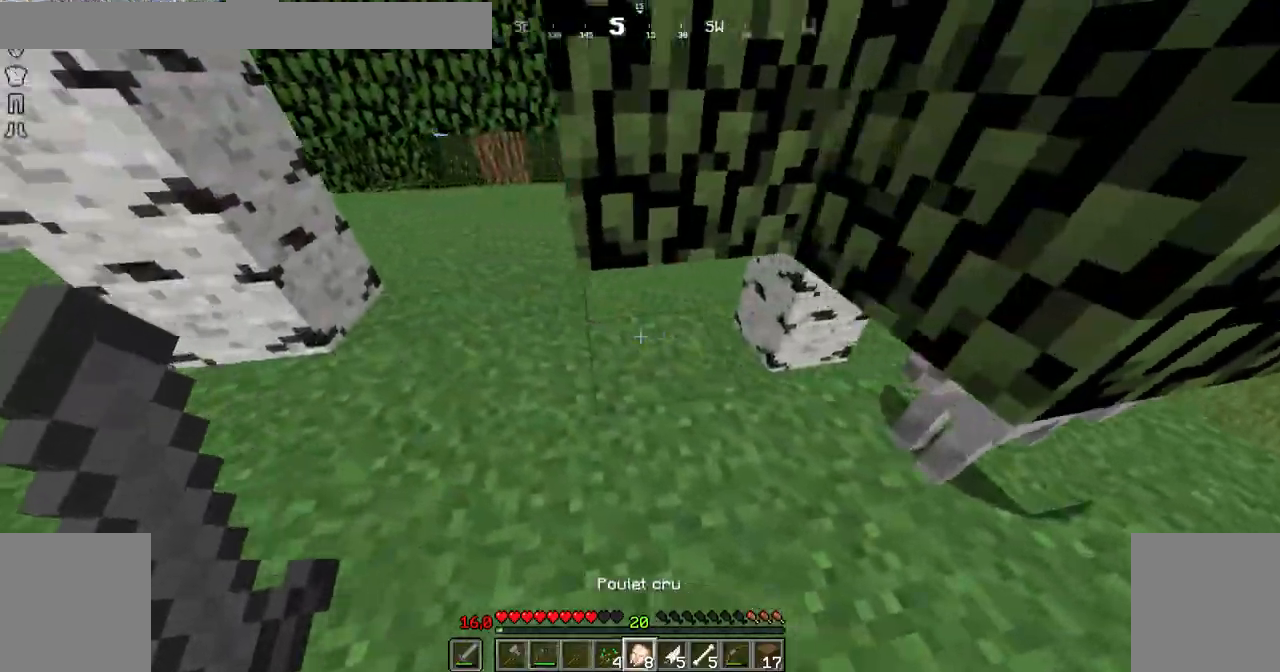
{"keys": ["left"], "mouse": [], "events": []}
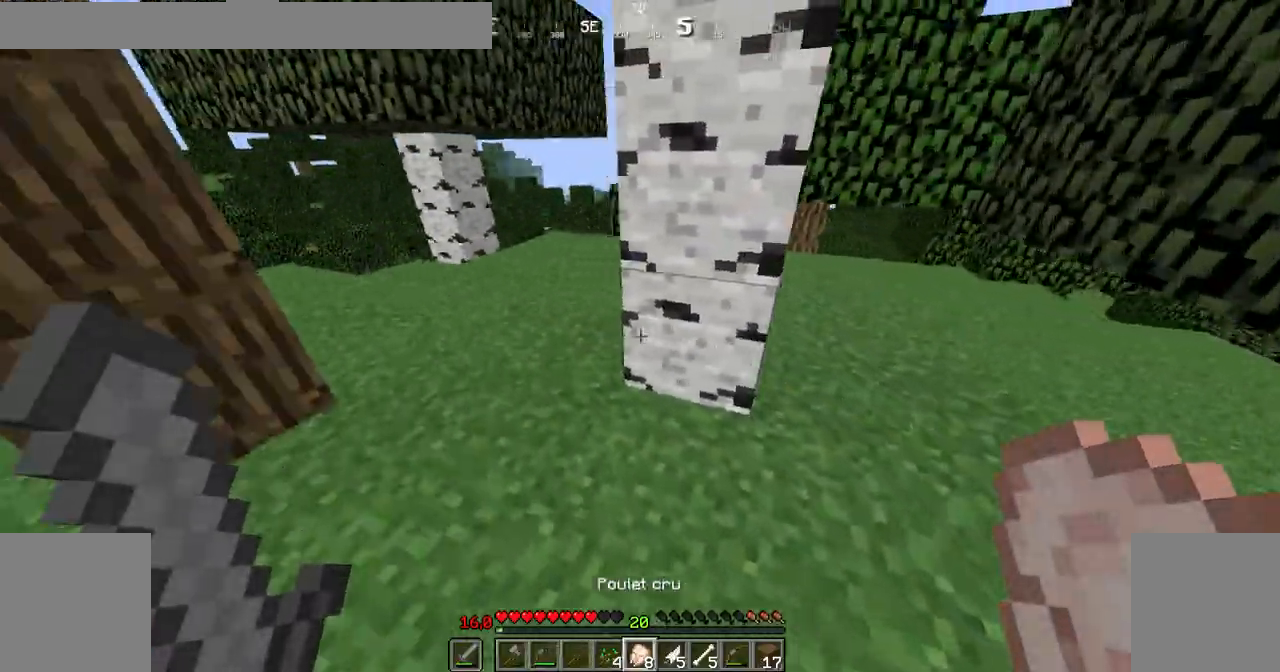
{"keys": ["up"], "mouse": [], "events": [[50, "up", "down"], [400, "left", "up"]]}
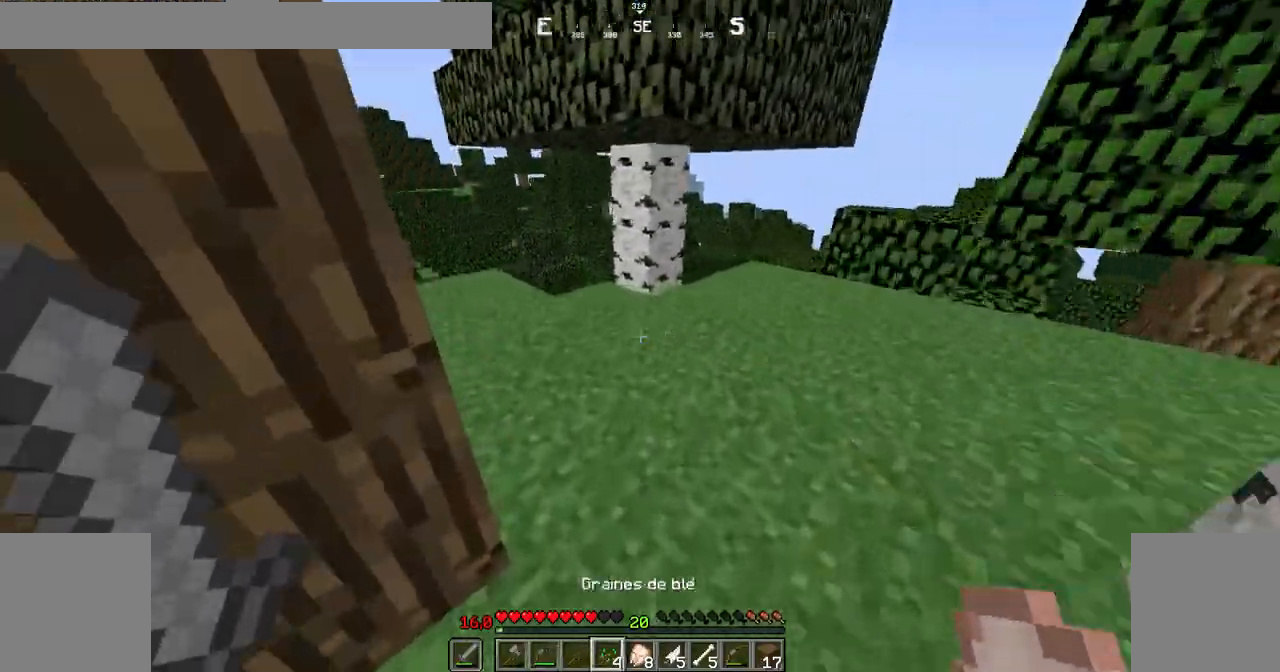
{"keys": ["up"], "mouse": [], "events": [[100, "right", "down"], [300, "right", "up"]]}
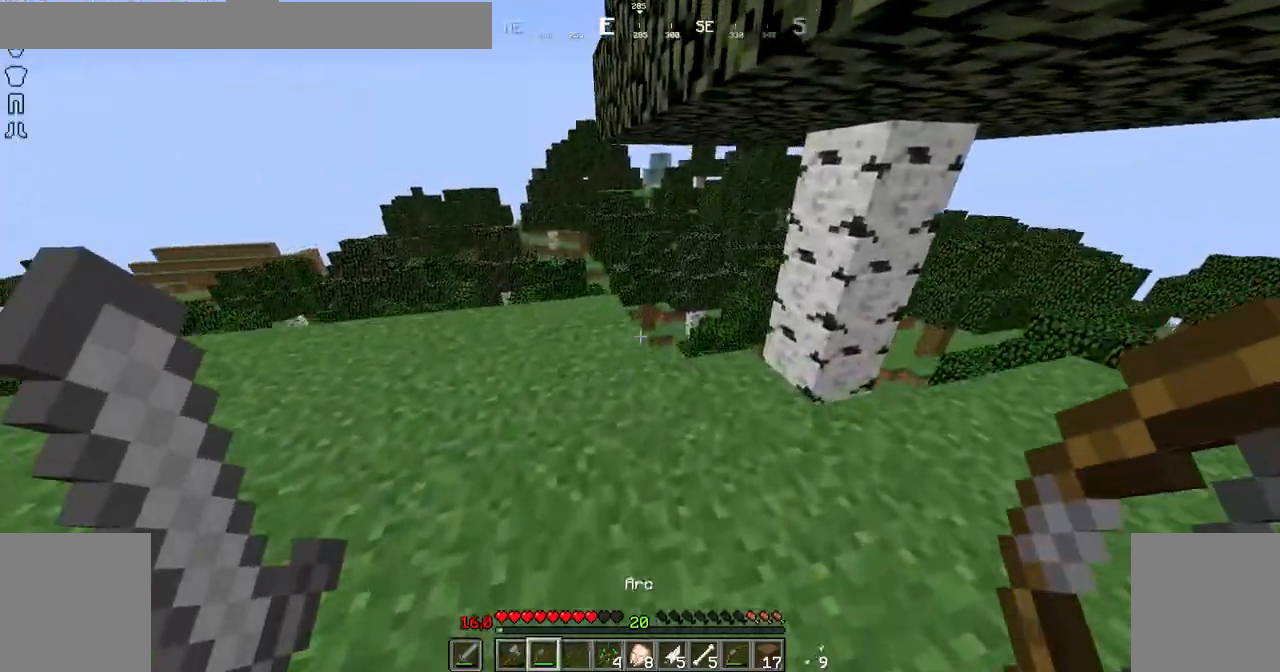
{"keys": ["left", "up"], "mouse": [], "events": [[150, "left", "down"]]}
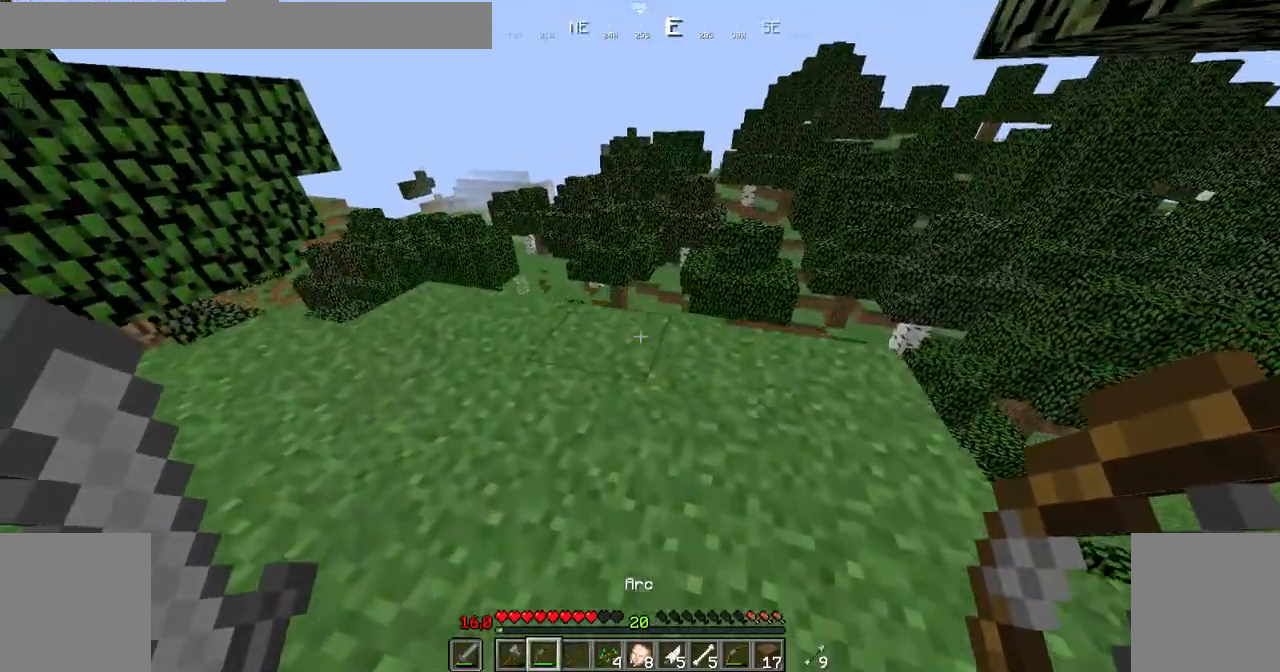
{"keys": ["left", "up"], "mouse": [], "events": []}
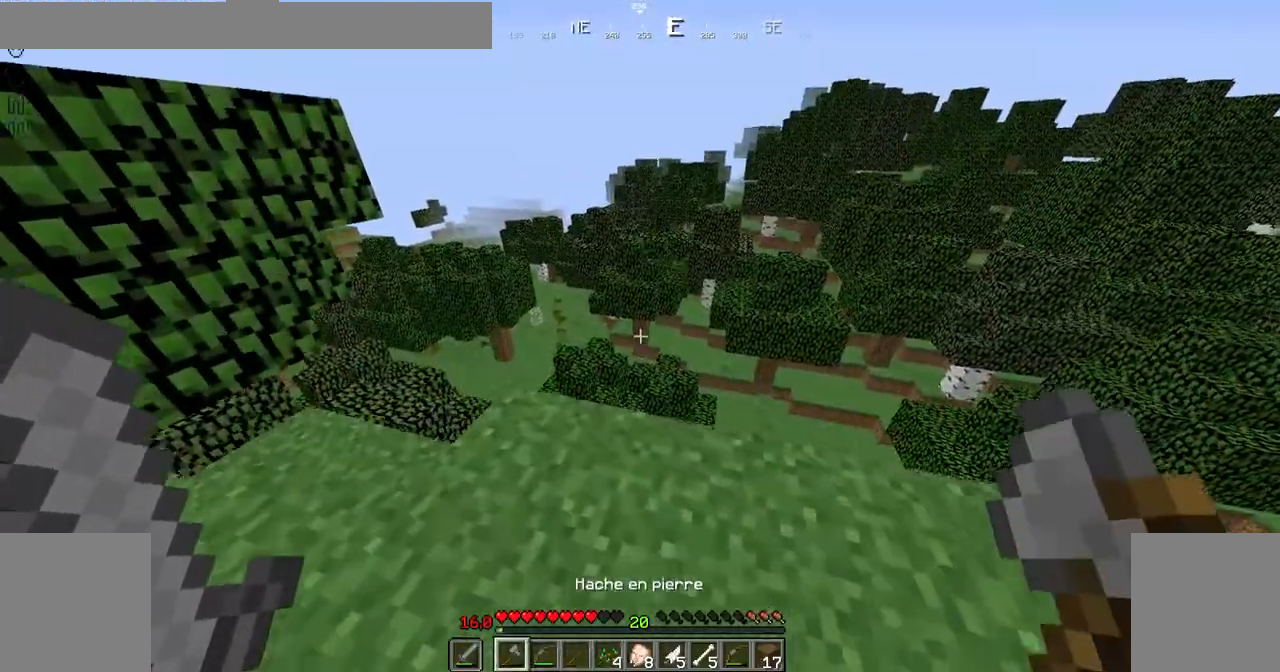
{"keys": ["up"], "mouse": [], "events": [[250, "left", "up"]]}
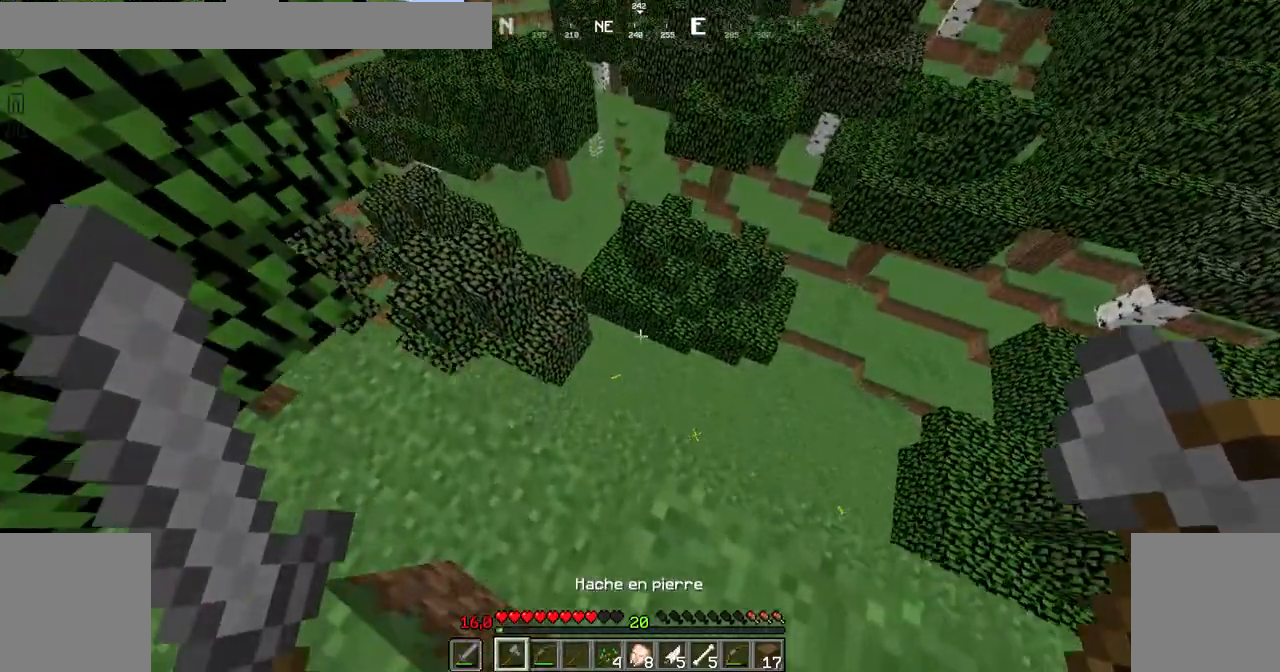
{"keys": [], "mouse": [], "events": [[50, "up", "up"], [100, "left", "down"], [501, "left", "up"]]}
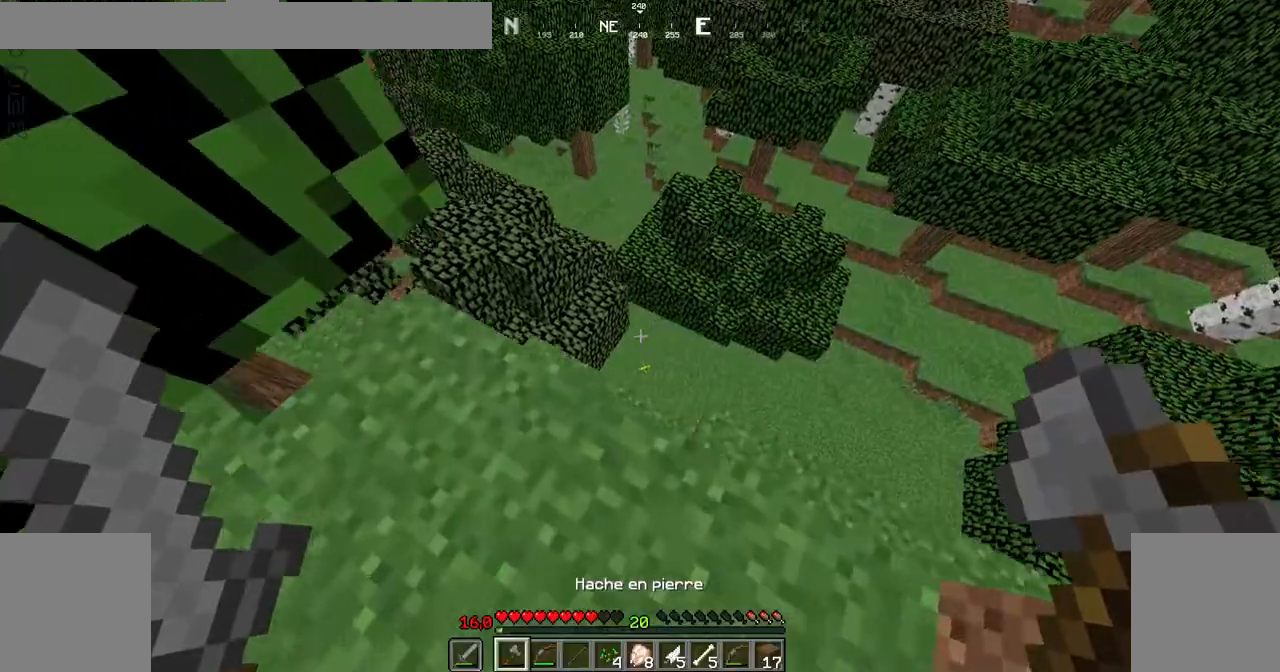
{"keys": ["up"], "mouse": [], "events": [[50, "up", "down"], [250, "up", "up"], [400, "up", "down"]]}
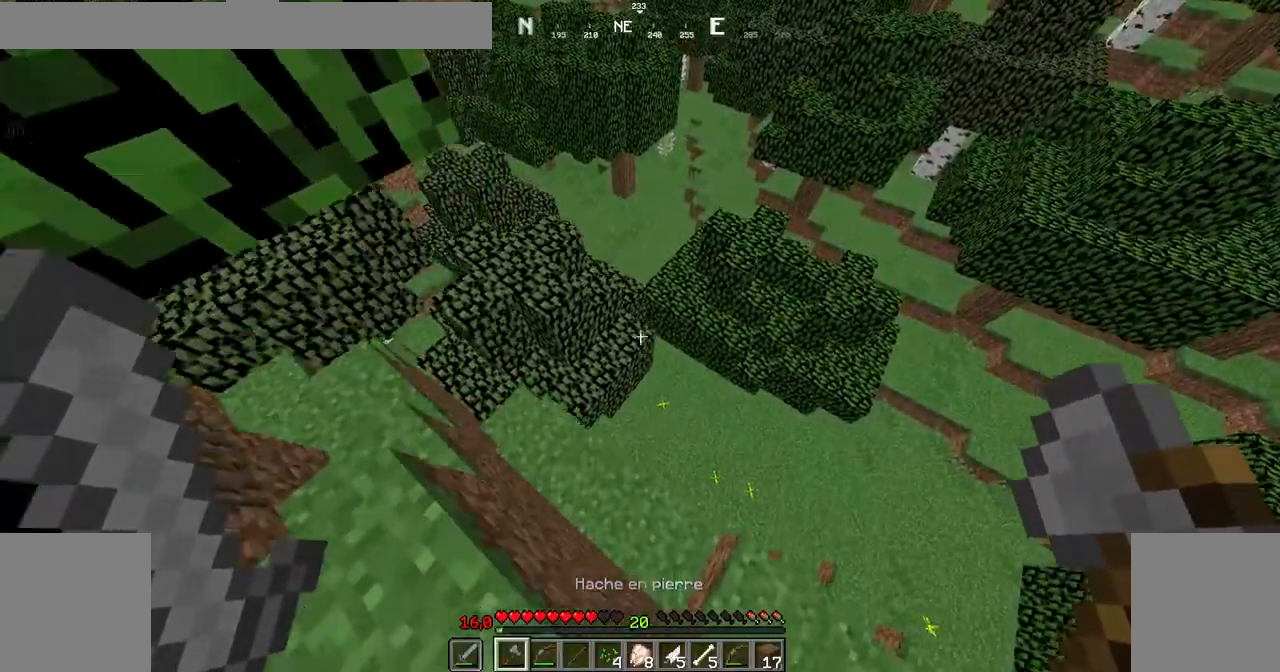
{"keys": ["left"], "mouse": [], "events": [[50, "left", "down"], [250, "up", "up"]]}
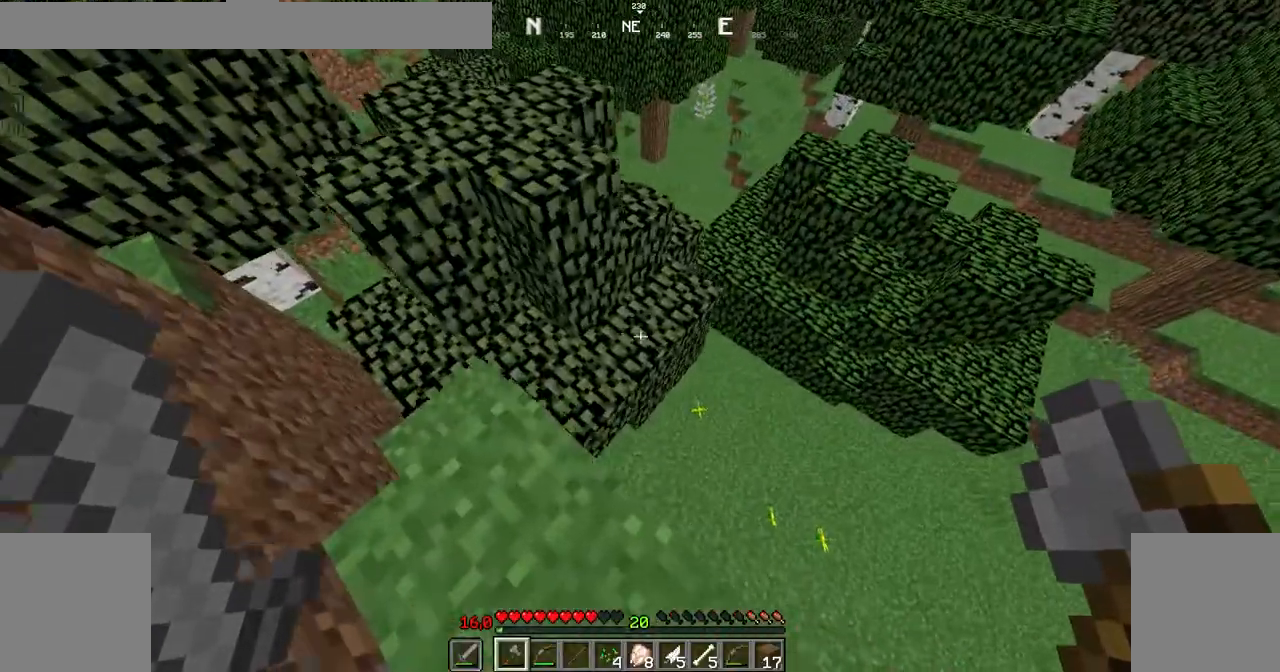
{"keys": ["space", "up"], "mouse": [], "events": [[250, "up", "down"], [300, "left", "up"], [400, "space", "down"]]}
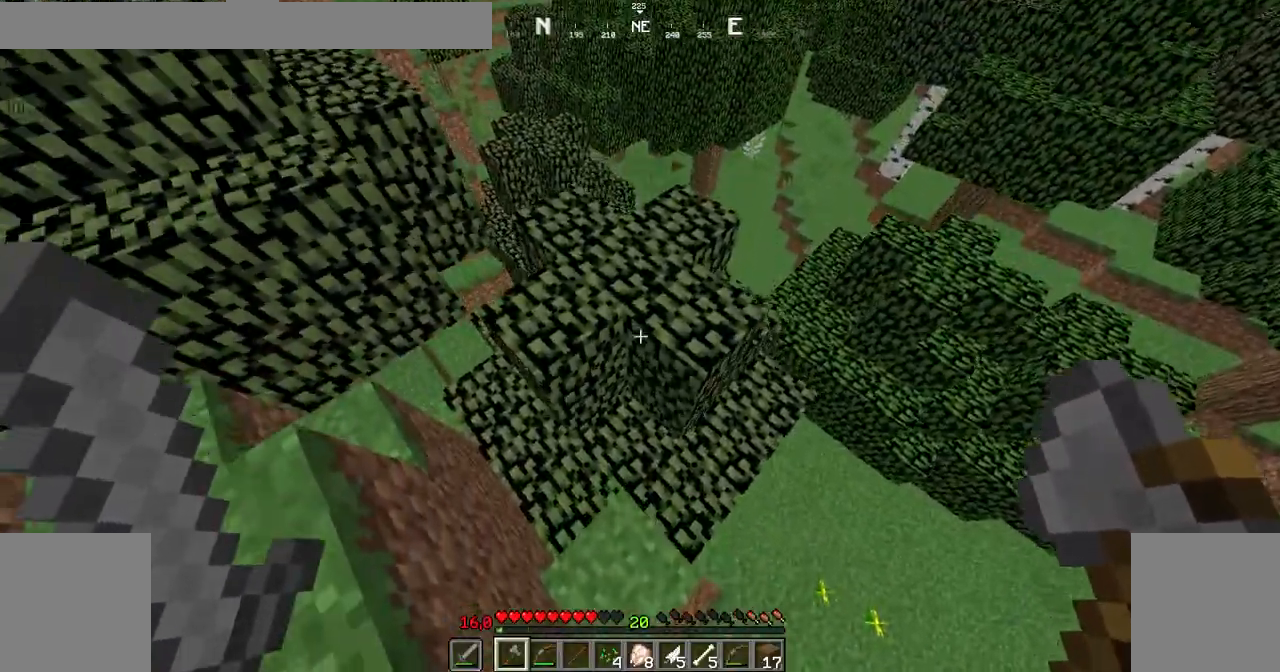
{"keys": ["up"], "mouse": [], "events": [[200, "space", "up"]]}
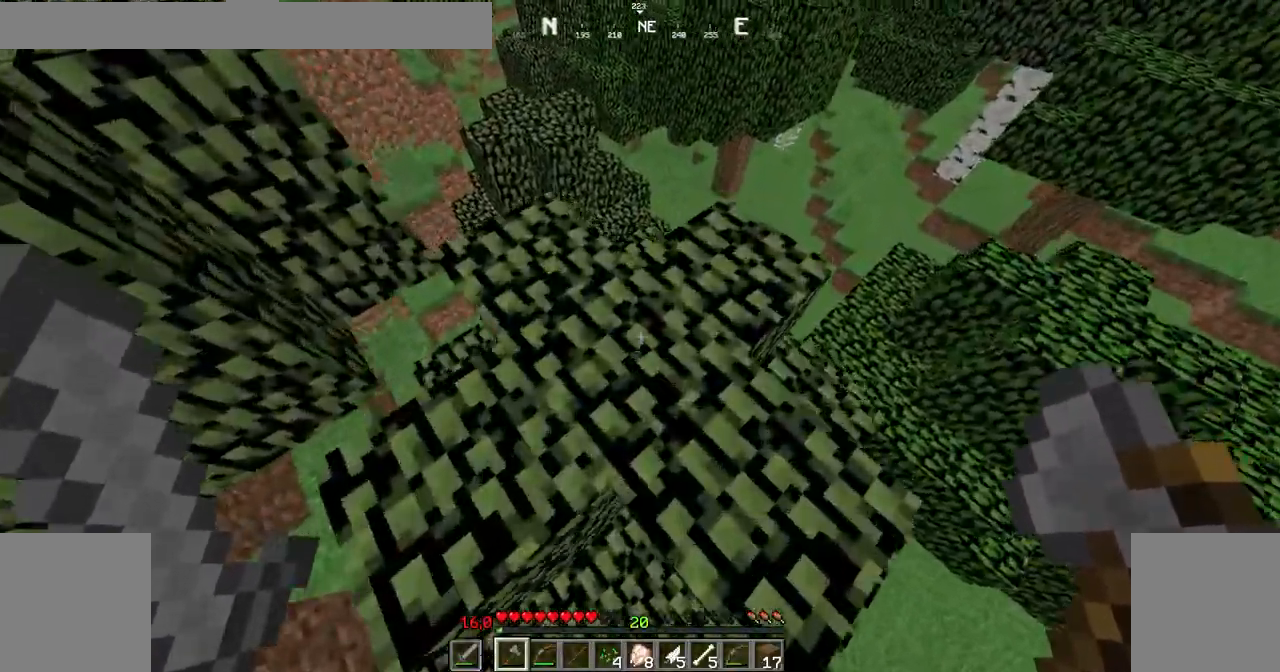
{"keys": ["left", "up"], "mouse": [], "events": [[500, "left", "down"]]}